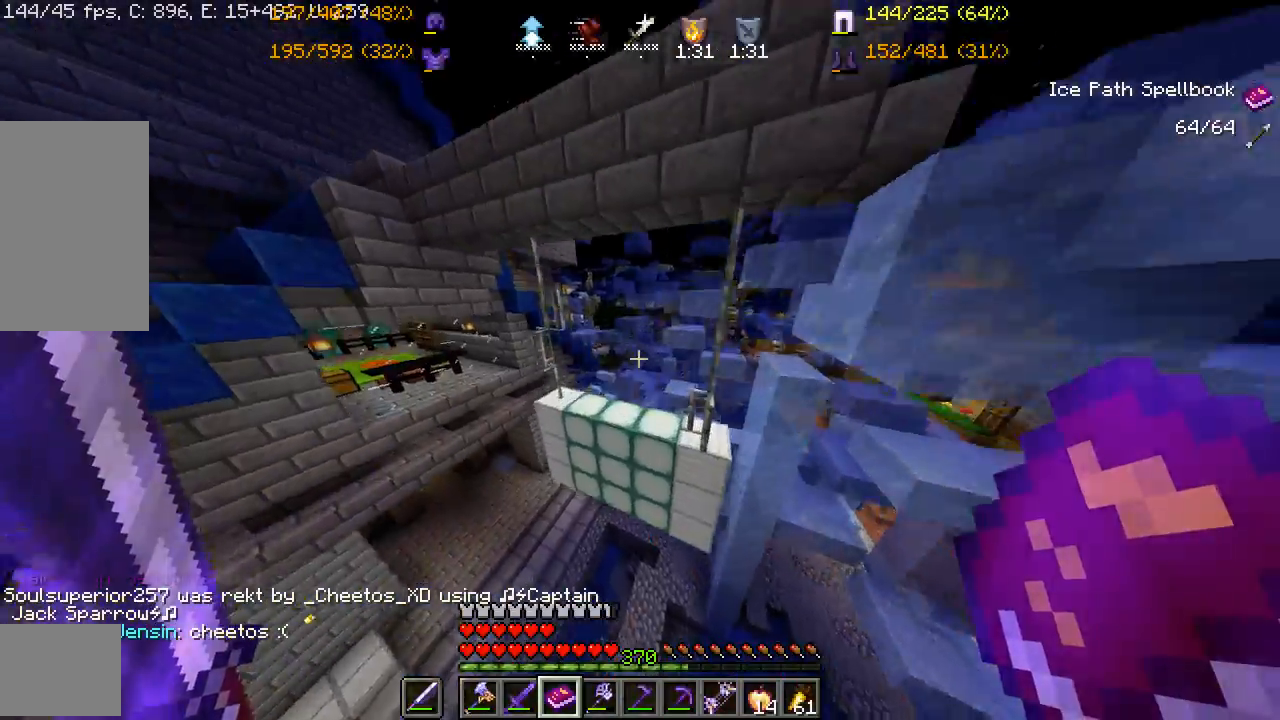
Gameplay with keyboard and mouse; each line is a JSON object with the keys and mouse buttons held at the frame after it. "events" lists presses ("down") and releases ("up") of "a", "d", "s", "space", "w", "mouse_left" and "mouse_right" between this image and that frame as [ms after this image, input, new state], when the widget could be followed in between. "mouse_left", "mouse_right" = the "left", "right" buttons of the "mouse" list. No other keys are recorded. Fast repeated clicks can show as one long hold. Mouse movement is not recorded.
{"keys": ["w"], "mouse": [], "events": [[50, "space", "up"], [133, "a", "up"]]}
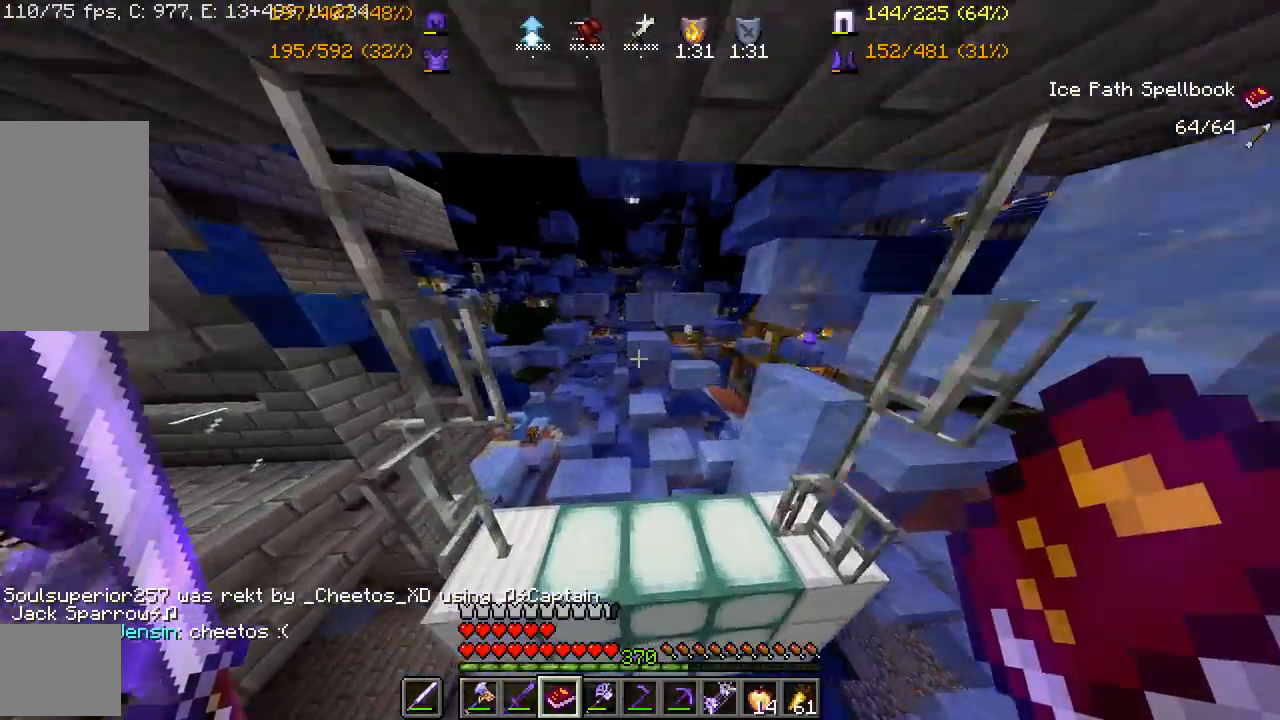
{"keys": ["w"], "mouse": [], "events": [[217, "space", "down"], [417, "space", "up"]]}
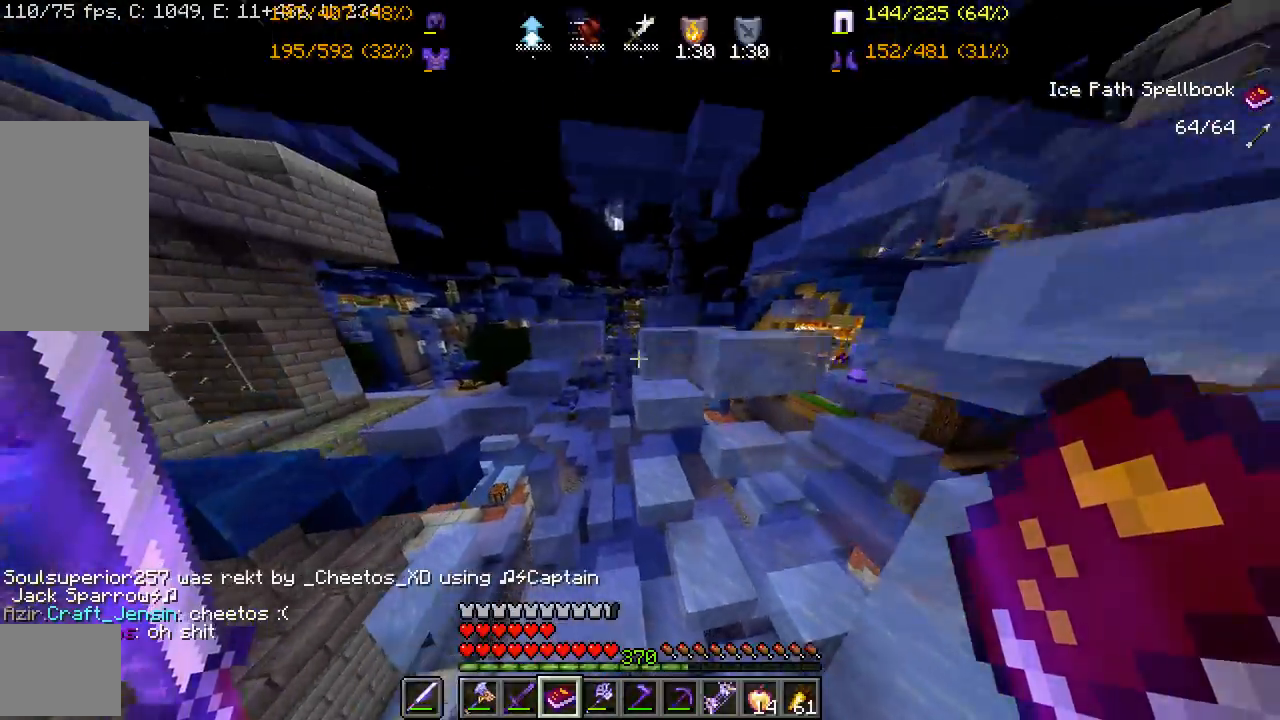
{"keys": ["d", "space", "w"], "mouse": [], "events": [[50, "mouse_right", "down"], [50, "space", "down"], [167, "mouse_right", "up"], [217, "mouse_right", "down"], [333, "mouse_right", "up"], [400, "d", "down"]]}
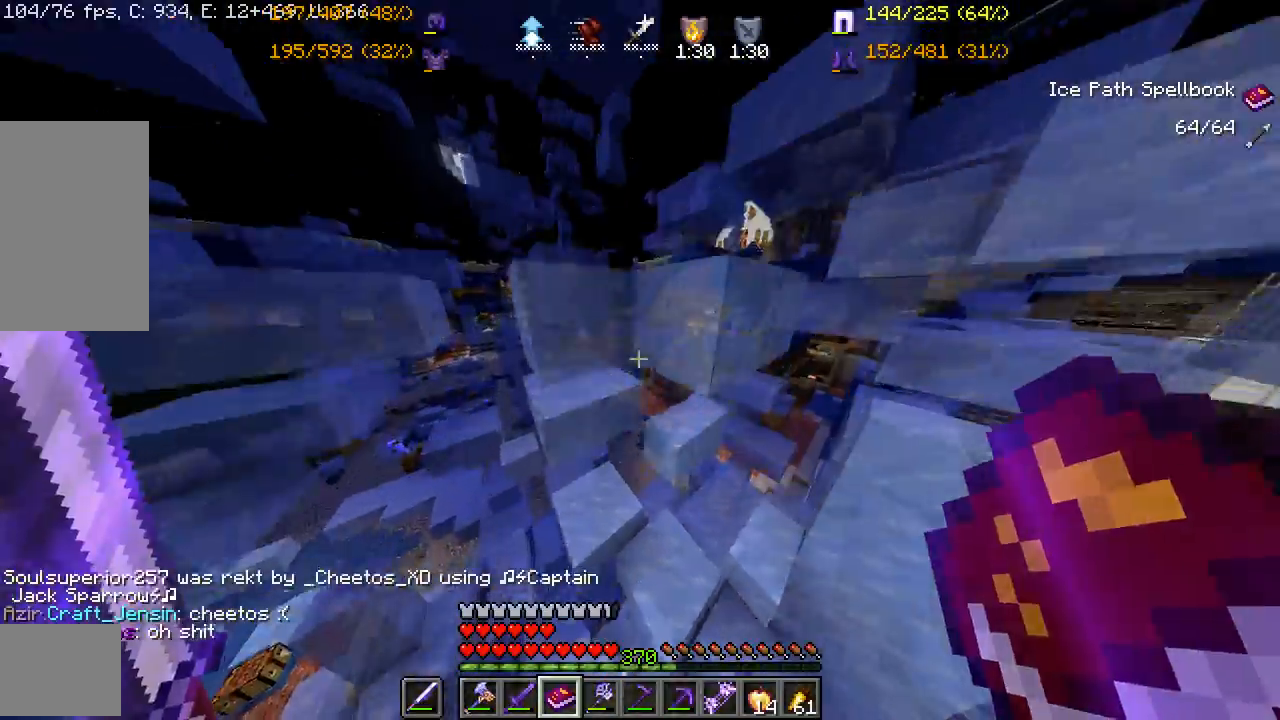
{"keys": [], "mouse": [], "events": [[100, "space", "up"], [200, "d", "up"], [433, "w", "up"]]}
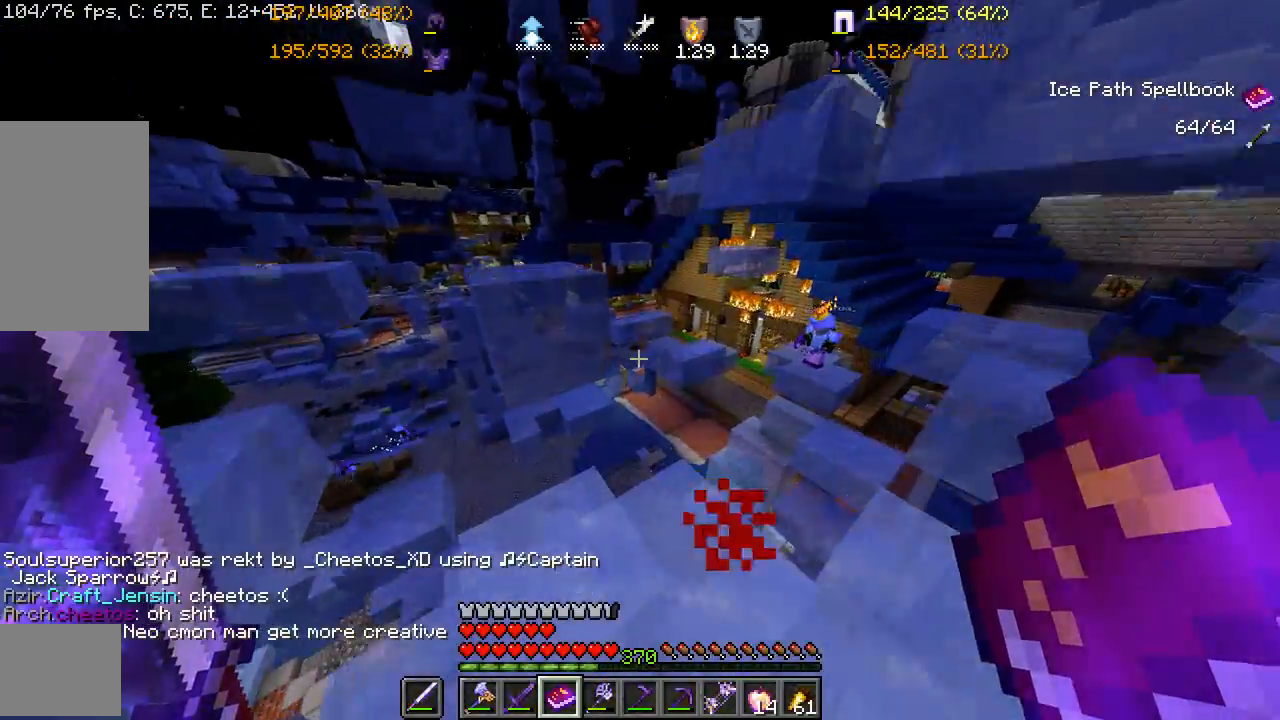
{"keys": ["a", "w"], "mouse": [], "events": [[33, "a", "down"], [33, "mouse_right", "down"], [117, "a", "up"], [183, "mouse_right", "up"], [333, "a", "down"], [333, "w", "down"]]}
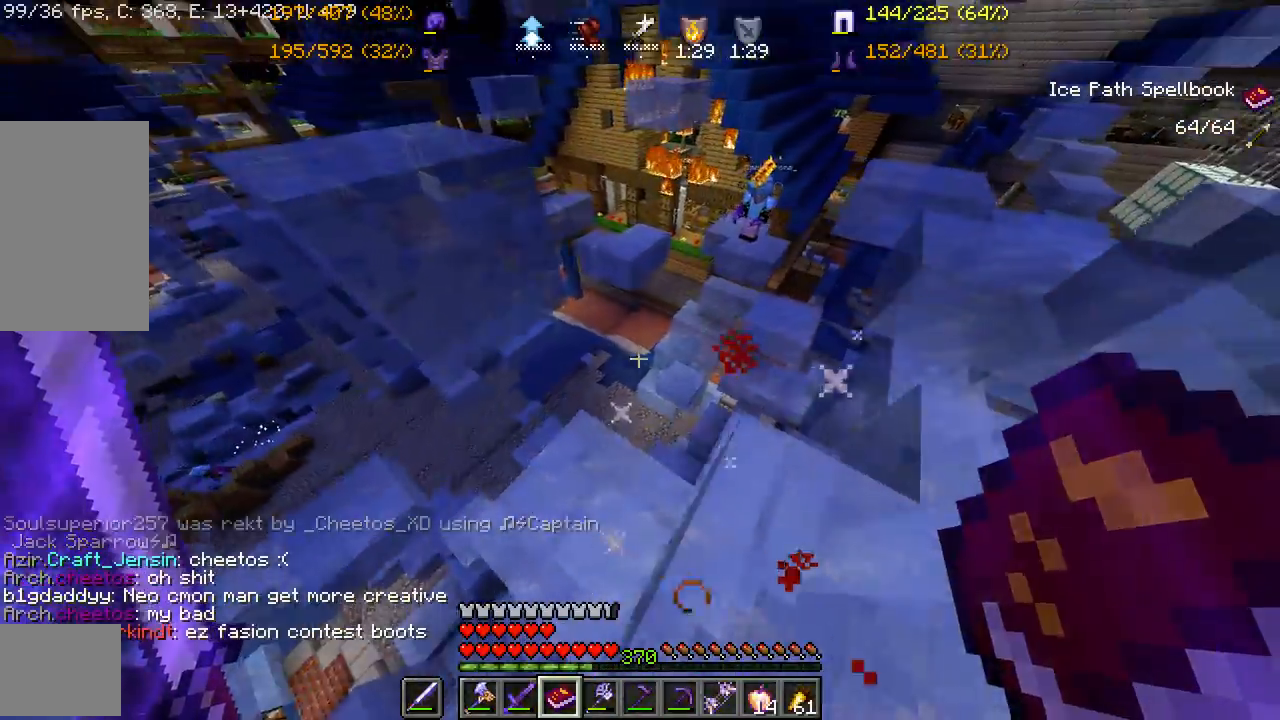
{"keys": [], "mouse": [], "events": [[233, "w", "up"], [250, "a", "up"]]}
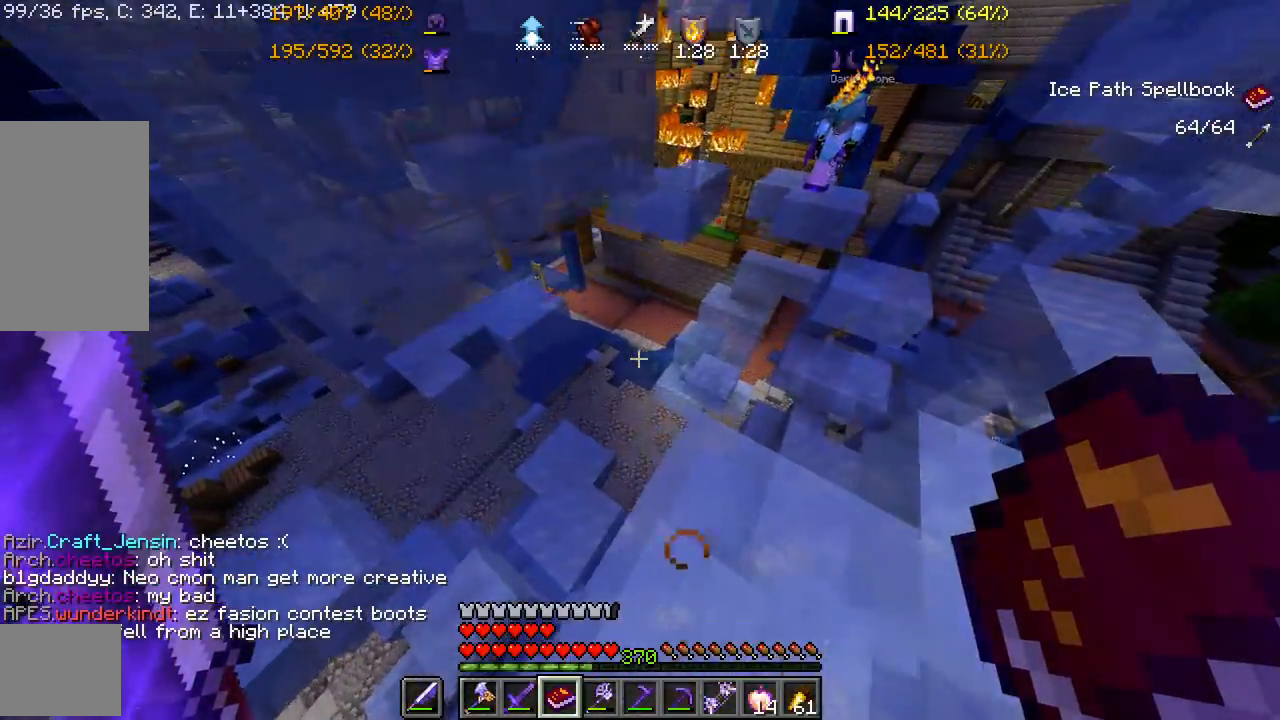
{"keys": ["a"], "mouse": [], "events": [[100, "a", "down"], [167, "w", "down"], [283, "a", "up"], [333, "a", "down"], [400, "a", "up"], [417, "w", "up"], [450, "a", "down"]]}
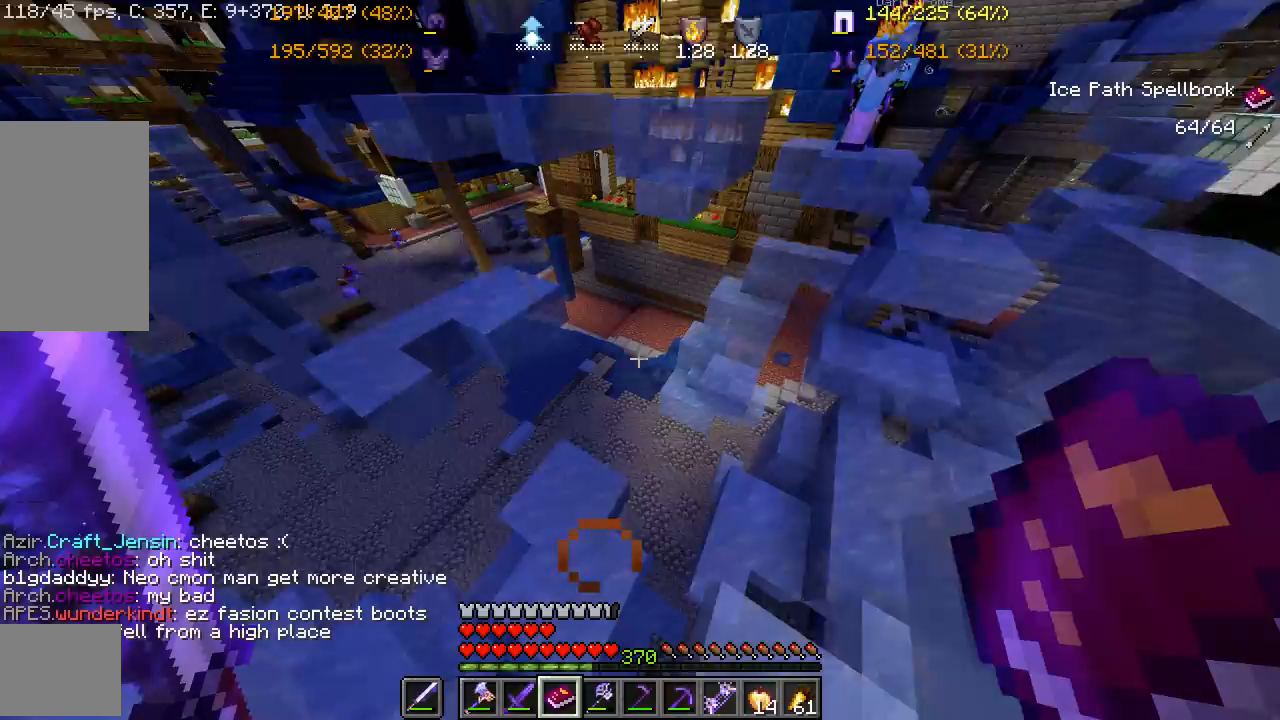
{"keys": ["a", "space", "w"], "mouse": [], "events": [[83, "w", "down"], [450, "space", "down"]]}
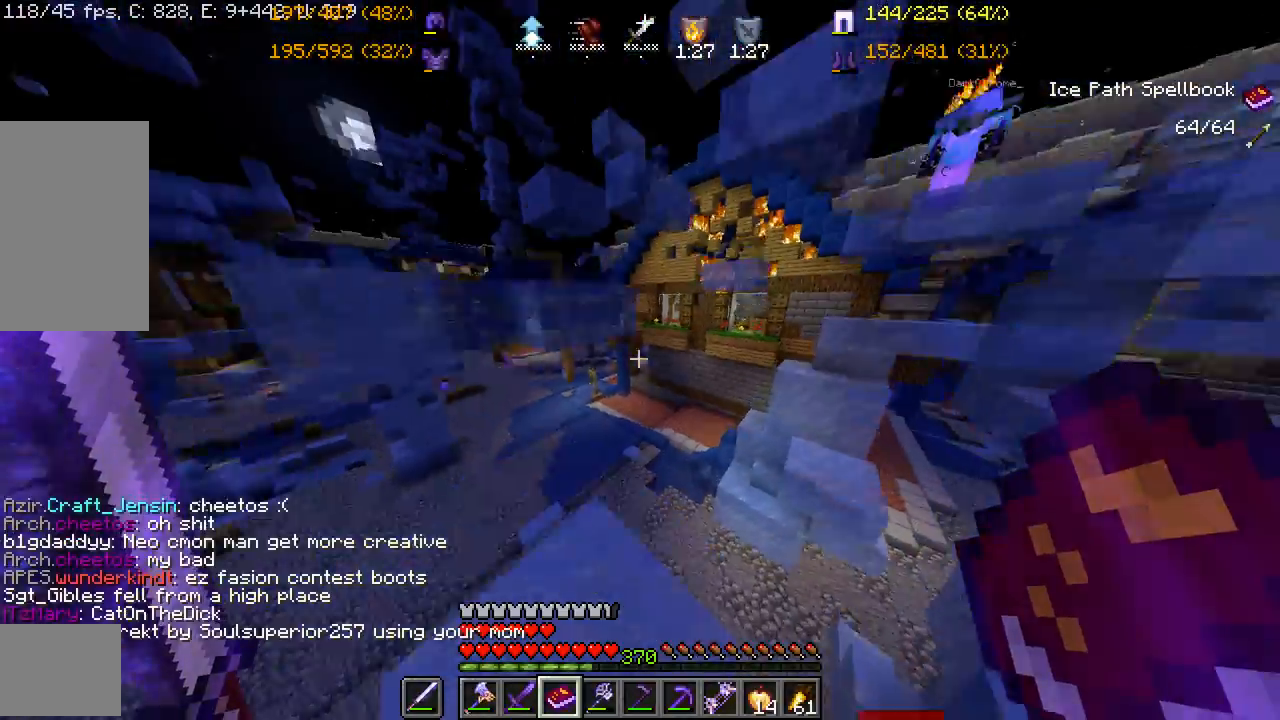
{"keys": ["a", "w"], "mouse": ["right"], "events": [[167, "w", "up"], [250, "mouse_right", "down"], [267, "space", "up"], [367, "mouse_right", "up"], [417, "mouse_right", "down"], [483, "w", "down"]]}
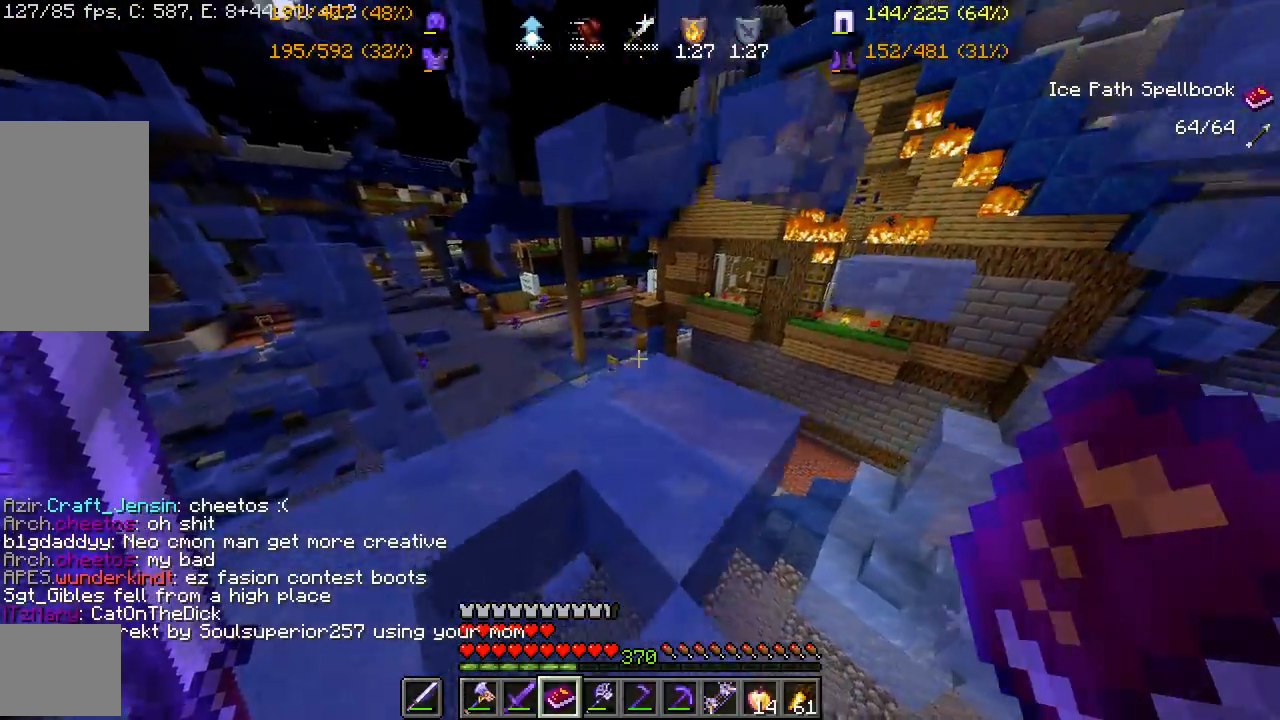
{"keys": ["a", "space", "w"], "mouse": [], "events": [[50, "mouse_right", "up"], [200, "space", "down"]]}
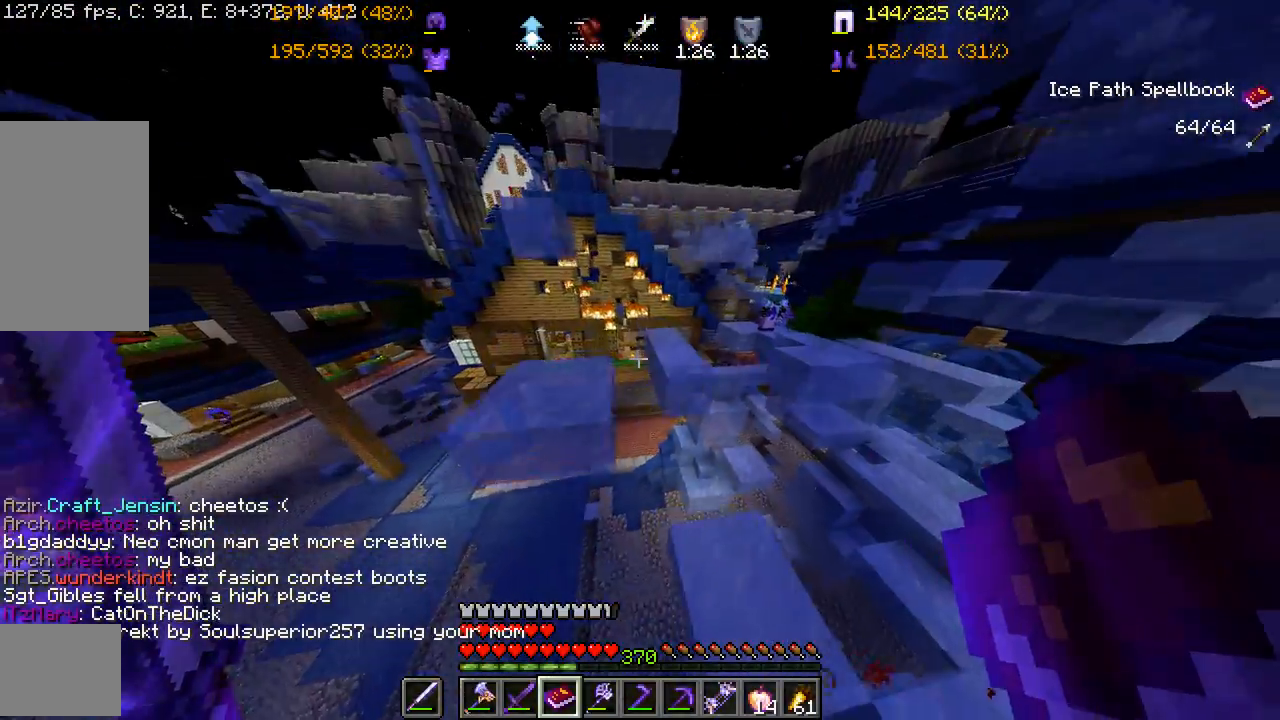
{"keys": ["w"], "mouse": [], "events": [[67, "mouse_right", "down"], [133, "space", "up"], [183, "mouse_right", "up"], [217, "mouse_right", "down"], [350, "mouse_right", "up"], [367, "a", "up"]]}
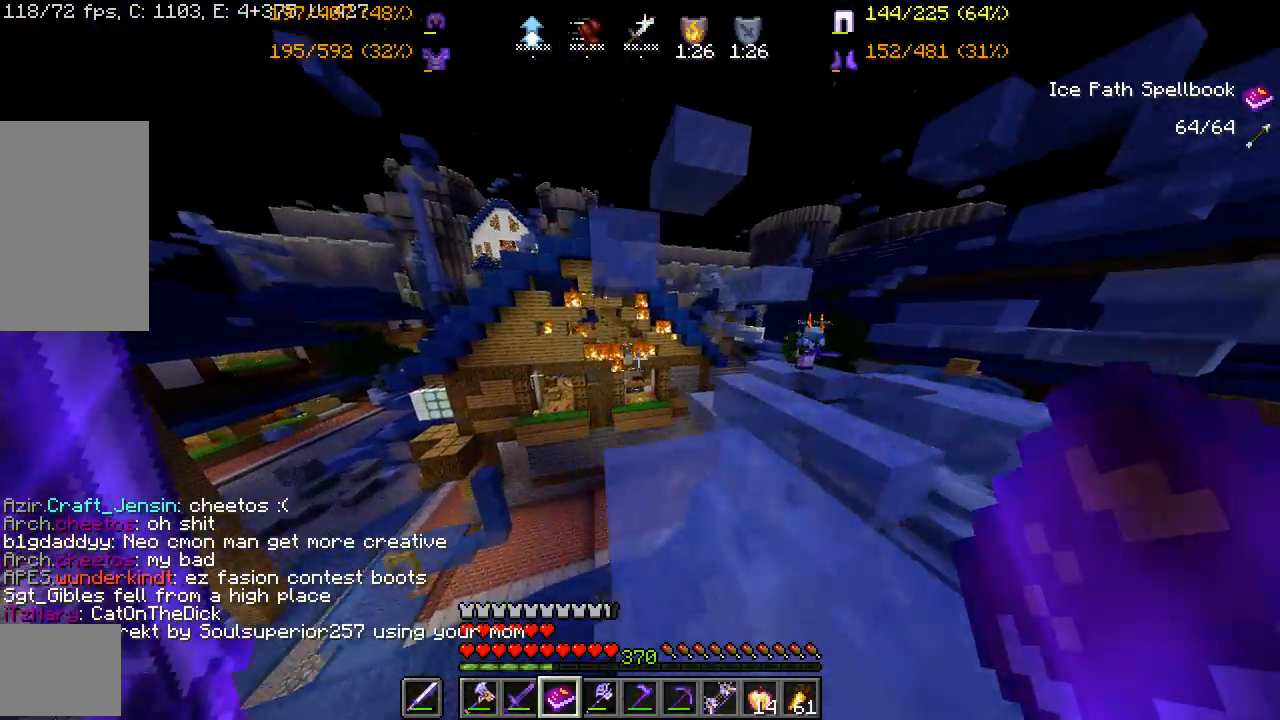
{"keys": ["a", "w"], "mouse": ["right"], "events": [[33, "a", "down"], [33, "space", "down"], [283, "space", "up"], [417, "mouse_right", "down"]]}
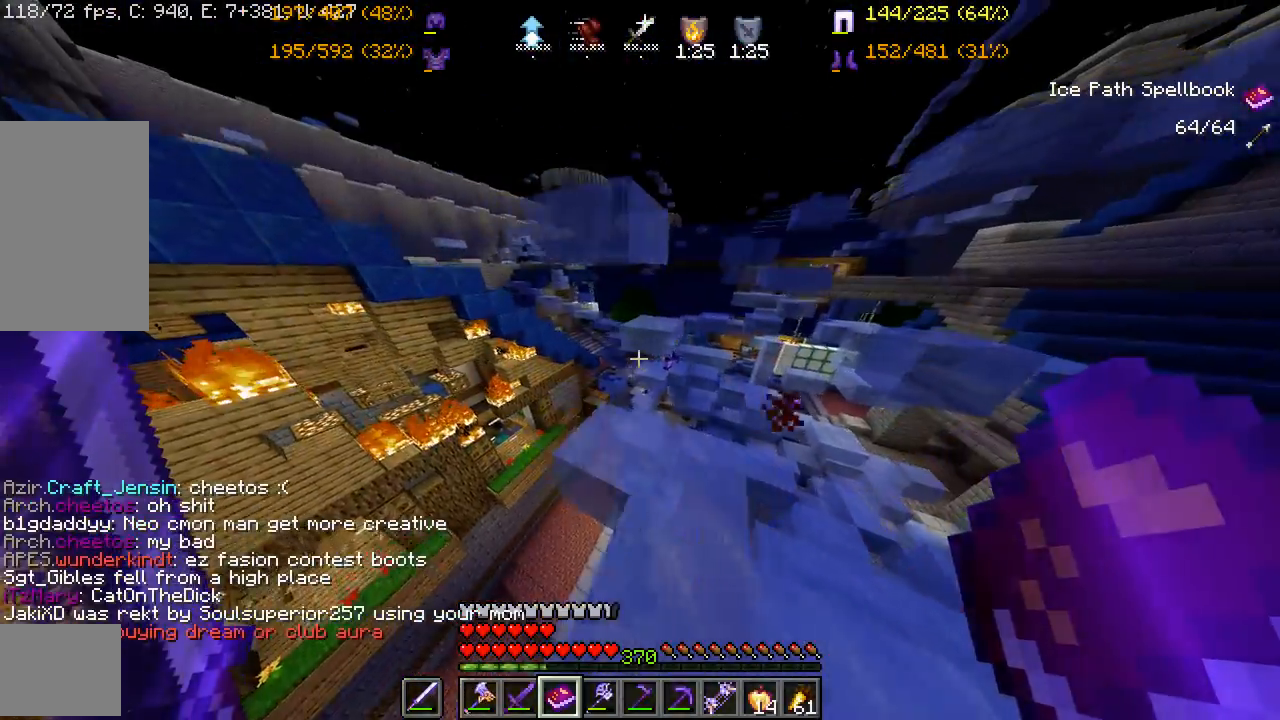
{"keys": ["d", "w"], "mouse": ["right"], "events": [[17, "mouse_right", "up"], [83, "mouse_right", "down"], [100, "space", "down"], [183, "mouse_right", "up"], [283, "a", "up"], [350, "space", "up"], [483, "d", "down"], [500, "mouse_right", "down"]]}
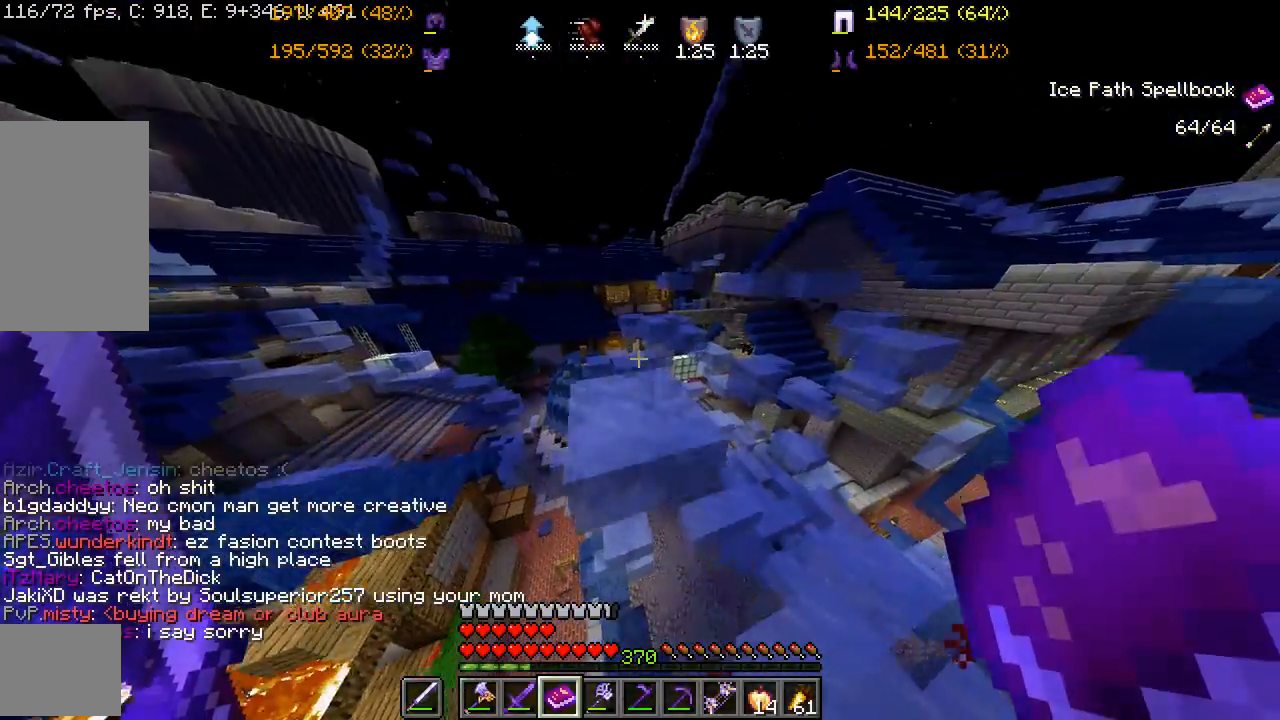
{"keys": ["w"], "mouse": [], "events": [[133, "mouse_right", "up"], [150, "d", "up"], [183, "mouse_right", "down"], [283, "mouse_right", "up"]]}
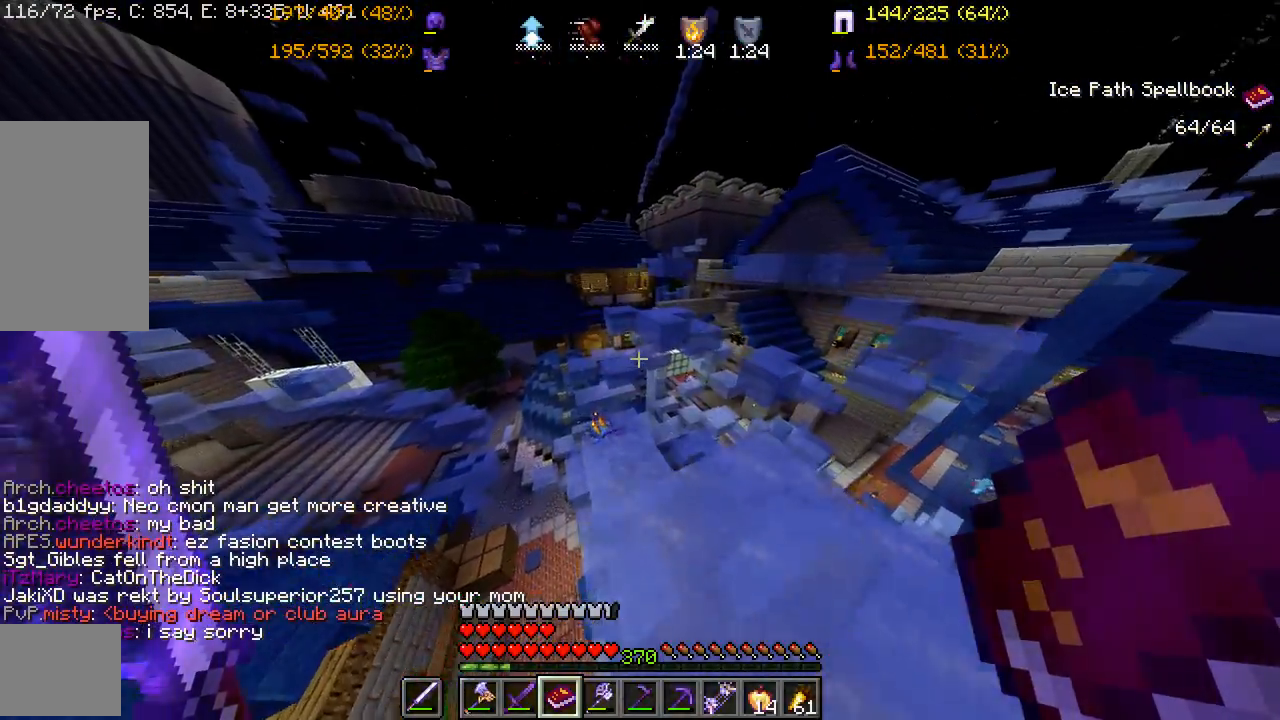
{"keys": ["w"], "mouse": [], "events": [[217, "a", "down"], [400, "a", "up"]]}
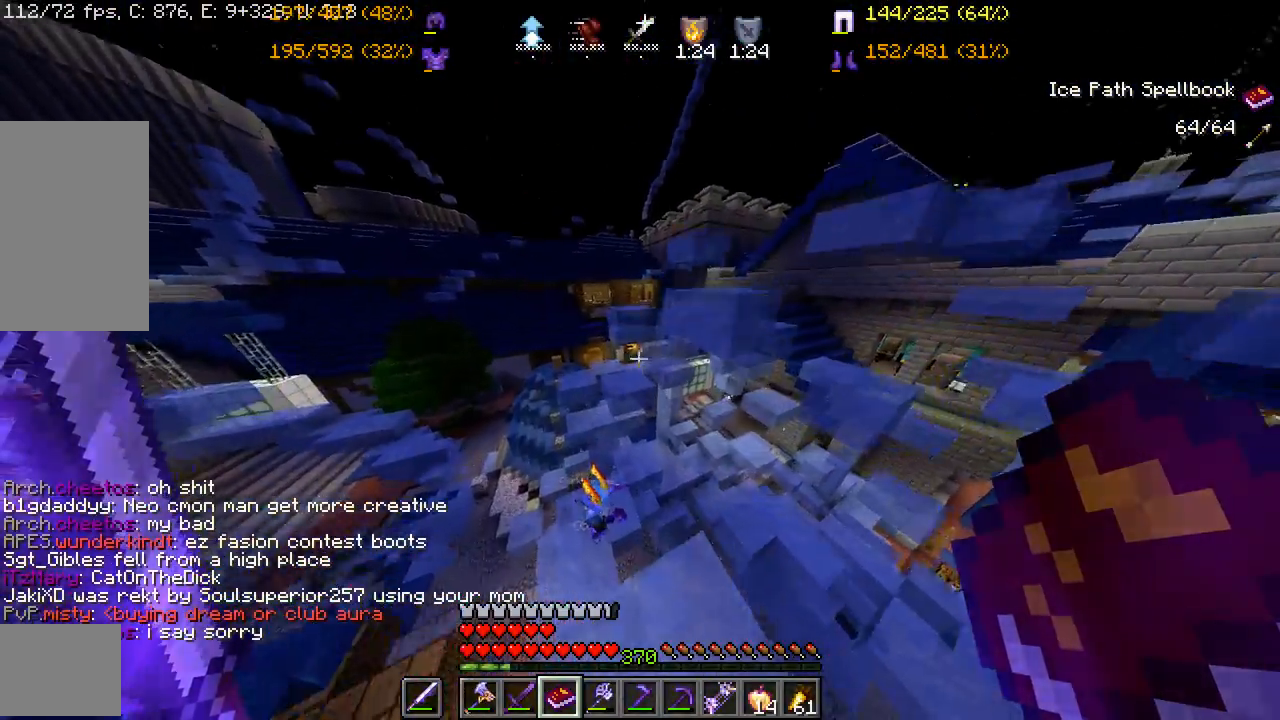
{"keys": ["d", "w"], "mouse": ["right"], "events": [[117, "space", "down"], [350, "space", "up"], [367, "d", "down"], [467, "mouse_right", "down"]]}
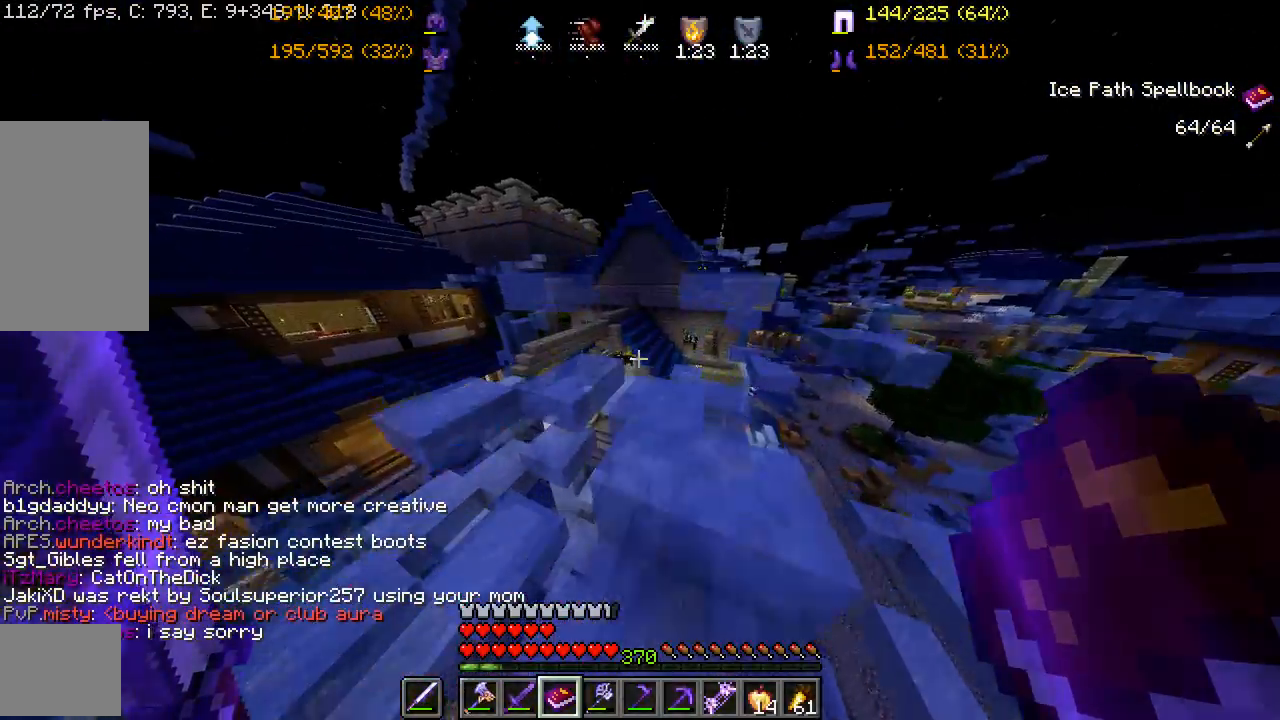
{"keys": ["a", "w"], "mouse": [], "events": [[83, "mouse_right", "up"], [117, "d", "up"], [133, "mouse_right", "down"], [200, "a", "down"], [233, "mouse_right", "up"], [267, "space", "down"], [483, "space", "up"]]}
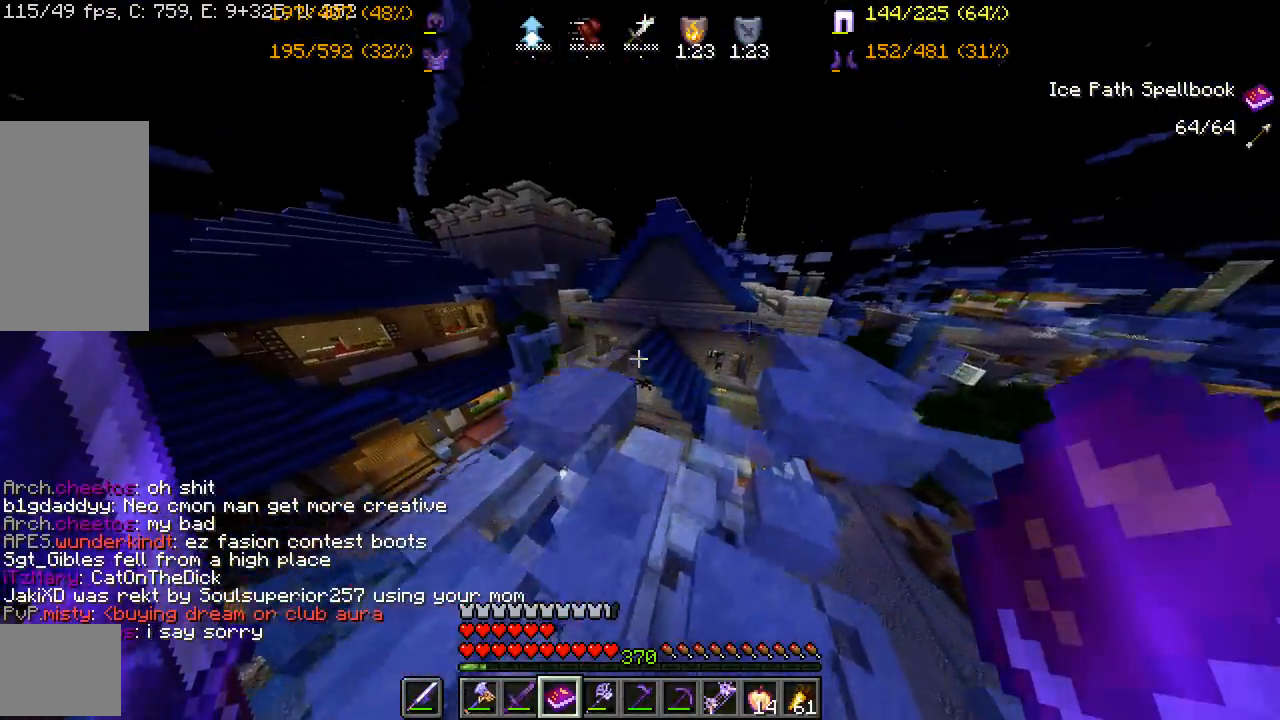
{"keys": ["w"], "mouse": [], "events": [[50, "w", "up"], [283, "a", "up"], [283, "w", "down"]]}
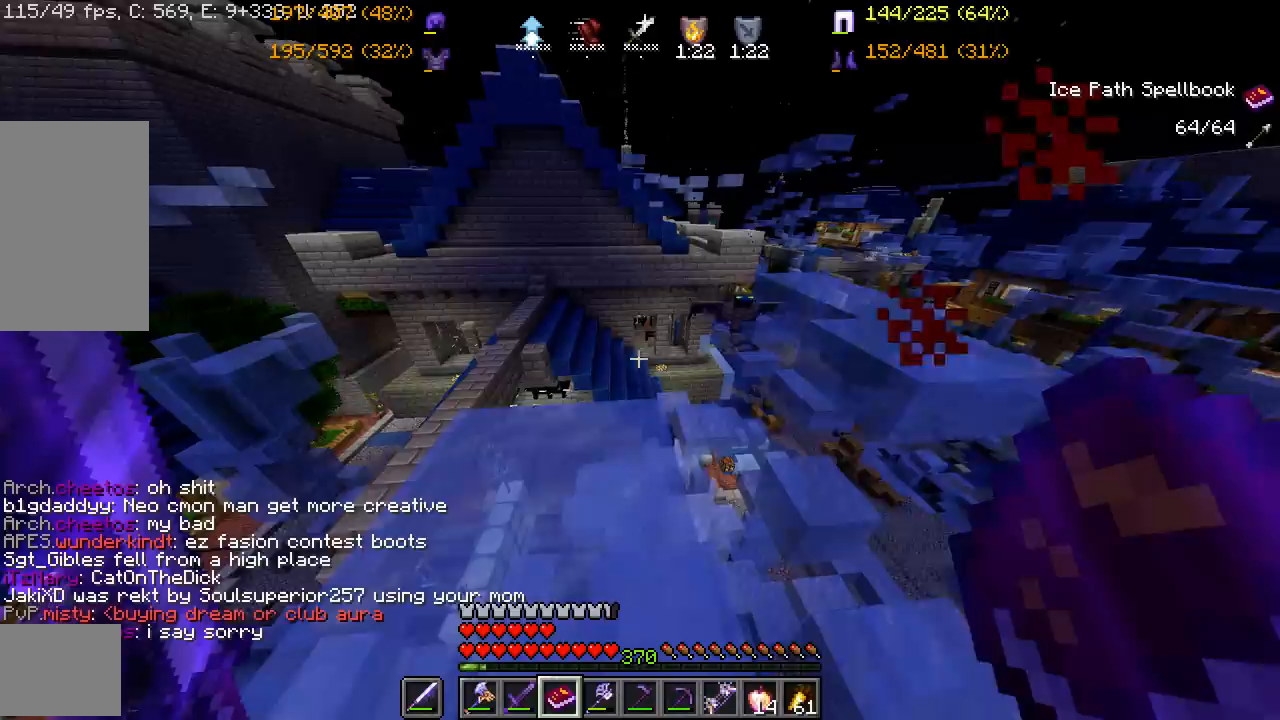
{"keys": ["d"], "mouse": [], "events": [[283, "w", "up"], [417, "d", "down"]]}
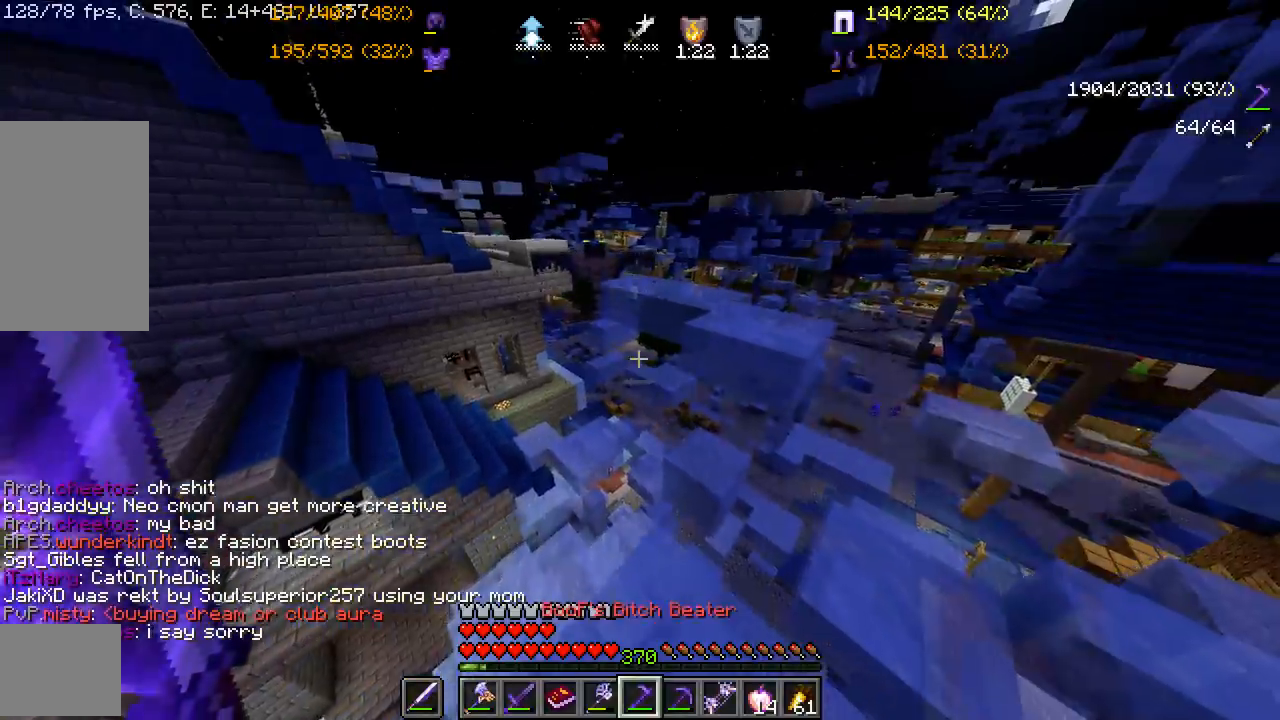
{"keys": ["w"], "mouse": [], "events": [[17, "d", "up"], [133, "w", "down"], [267, "space", "down"], [500, "space", "up"]]}
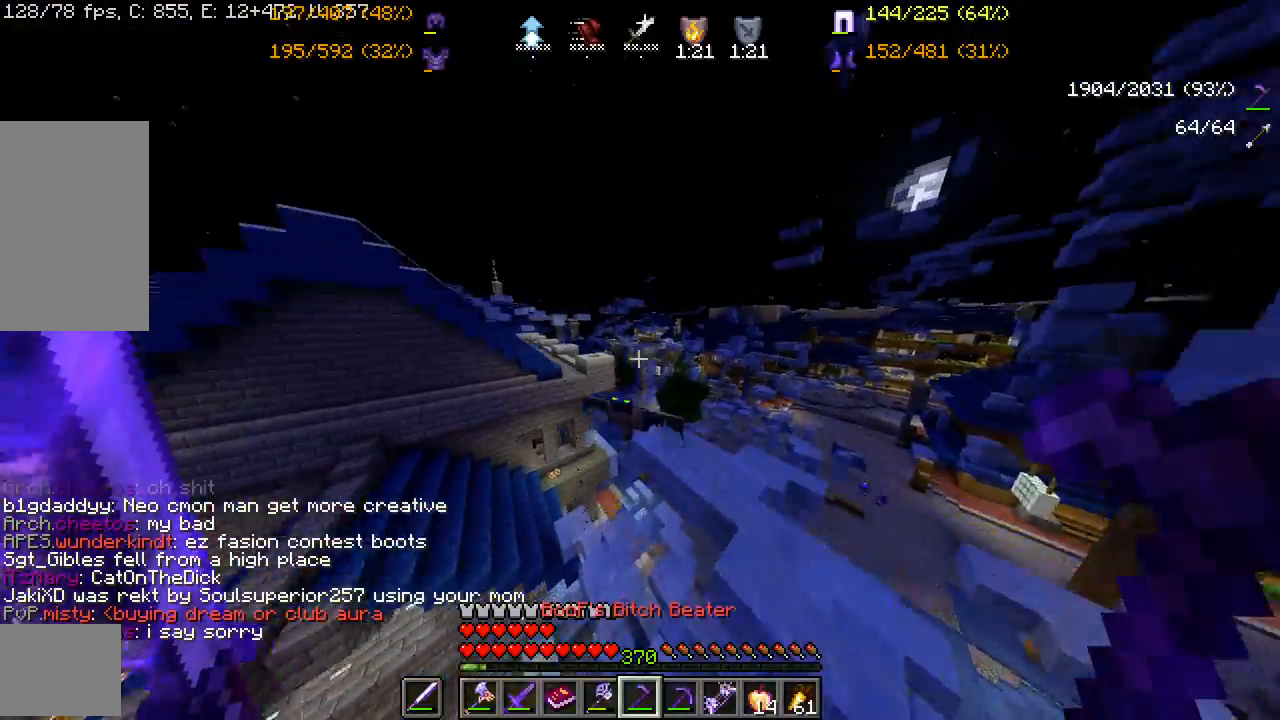
{"keys": ["w"], "mouse": ["left"], "events": [[483, "mouse_left", "down"]]}
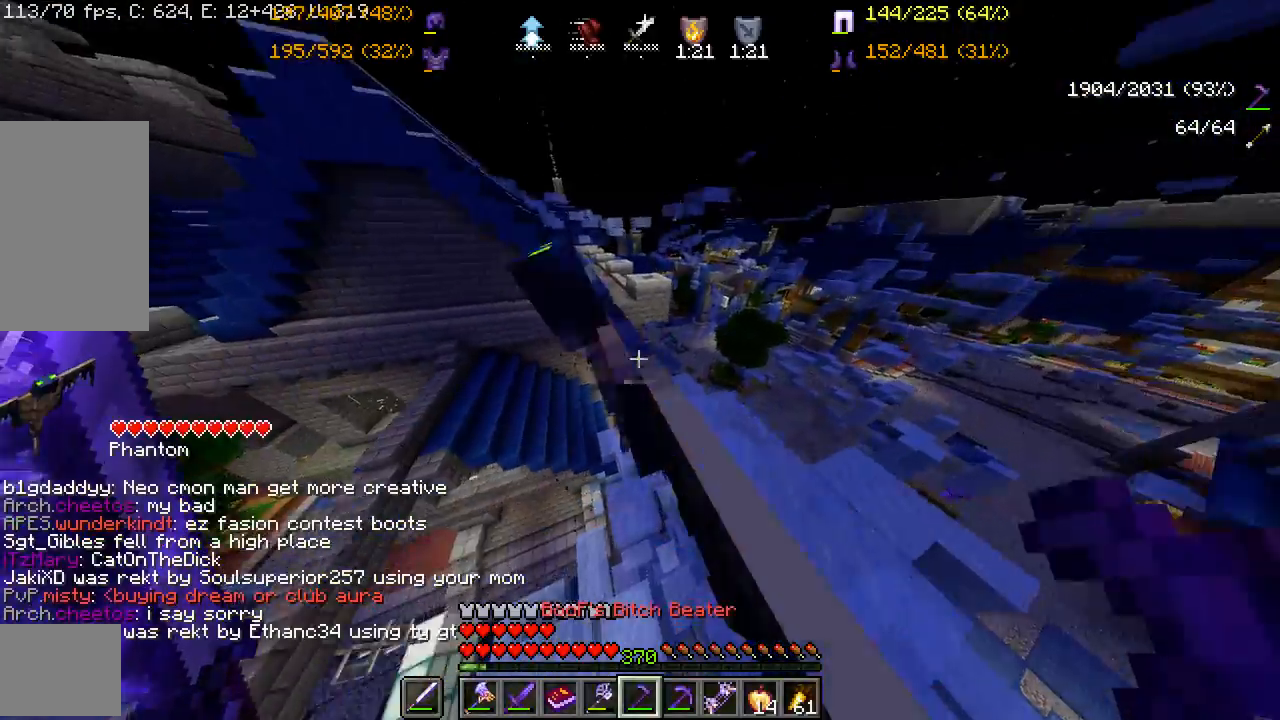
{"keys": ["w"], "mouse": [], "events": [[133, "mouse_left", "up"], [183, "space", "down"], [367, "space", "up"]]}
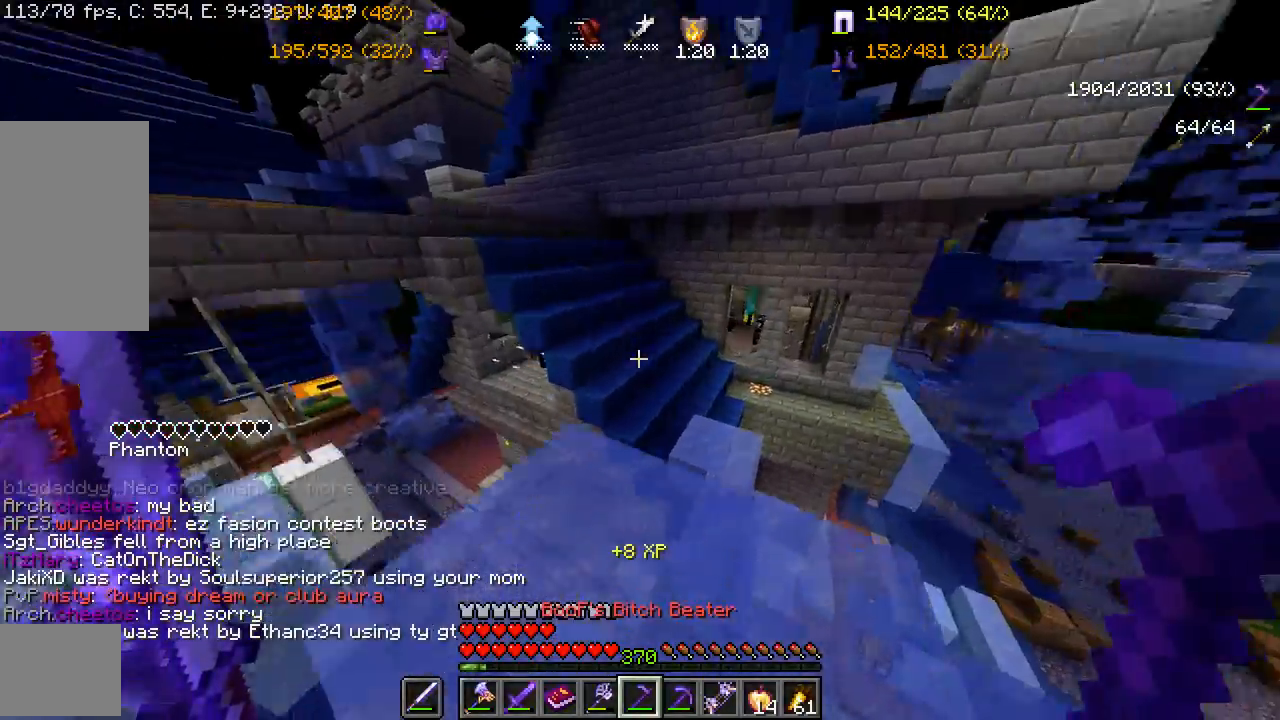
{"keys": ["w"], "mouse": [], "events": [[133, "w", "up"], [467, "w", "down"]]}
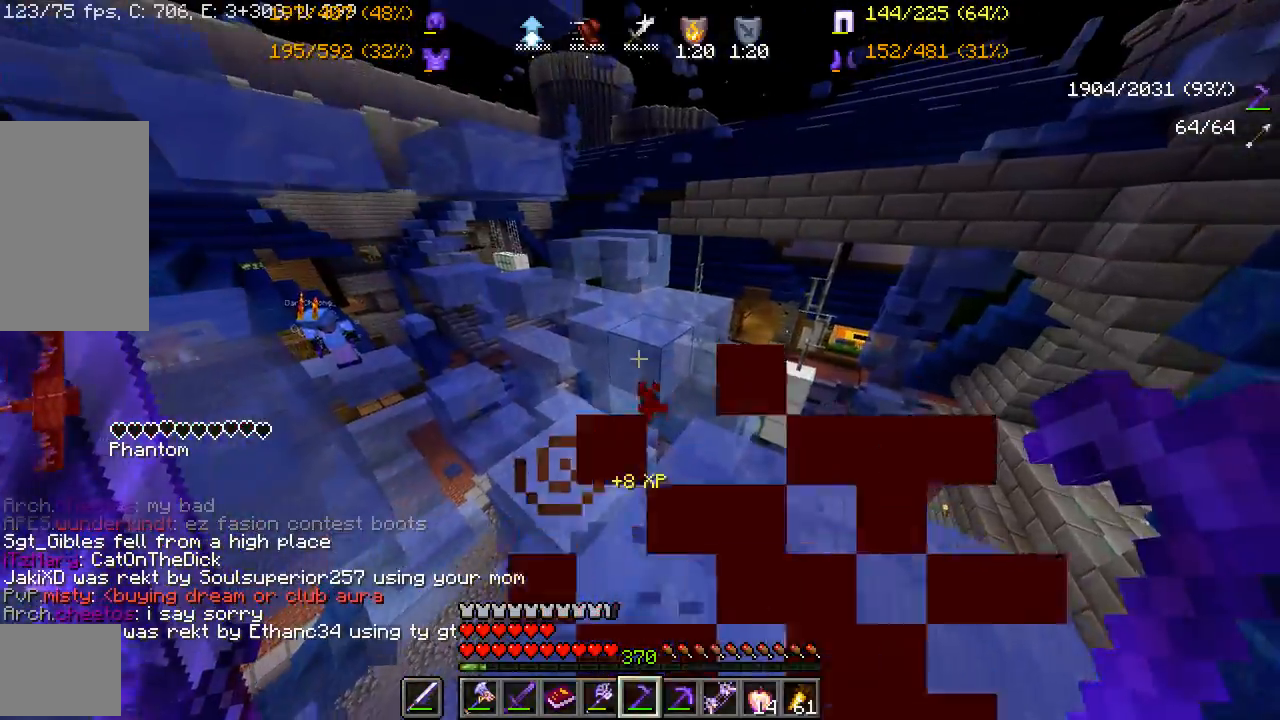
{"keys": ["space", "w"], "mouse": [], "events": [[483, "space", "down"]]}
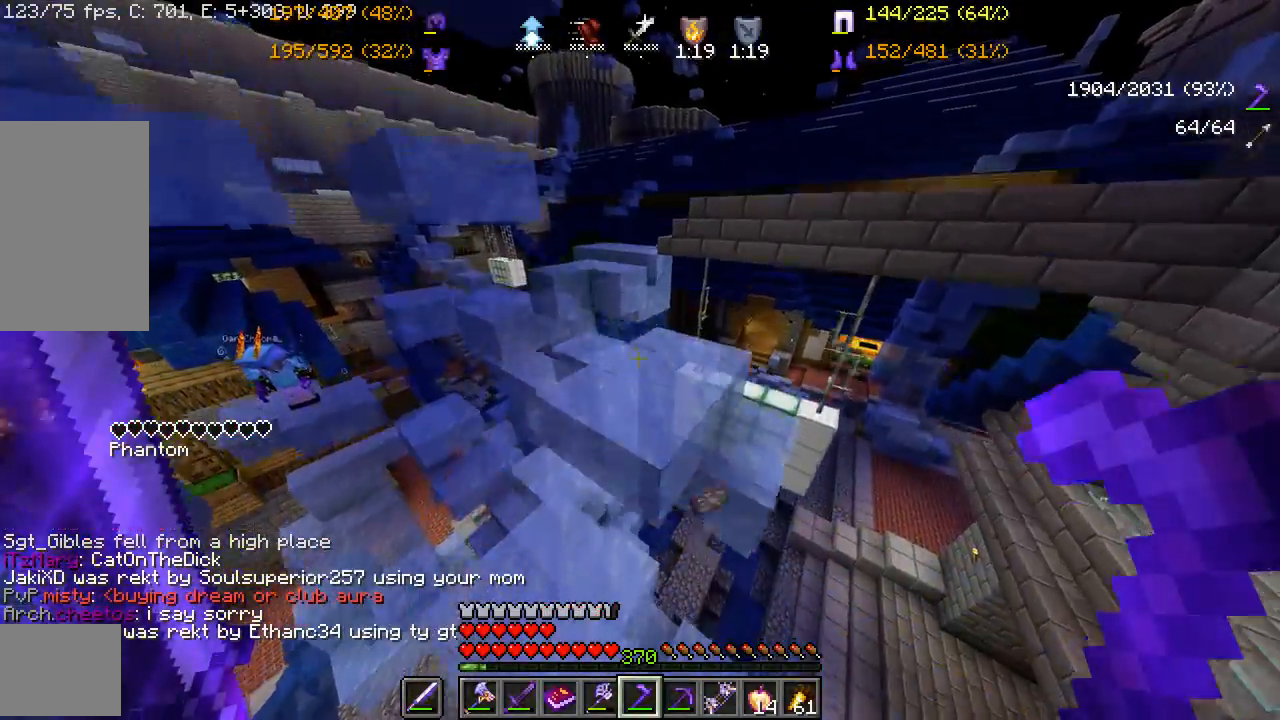
{"keys": ["d", "w"], "mouse": [], "events": [[167, "space", "up"], [417, "d", "down"]]}
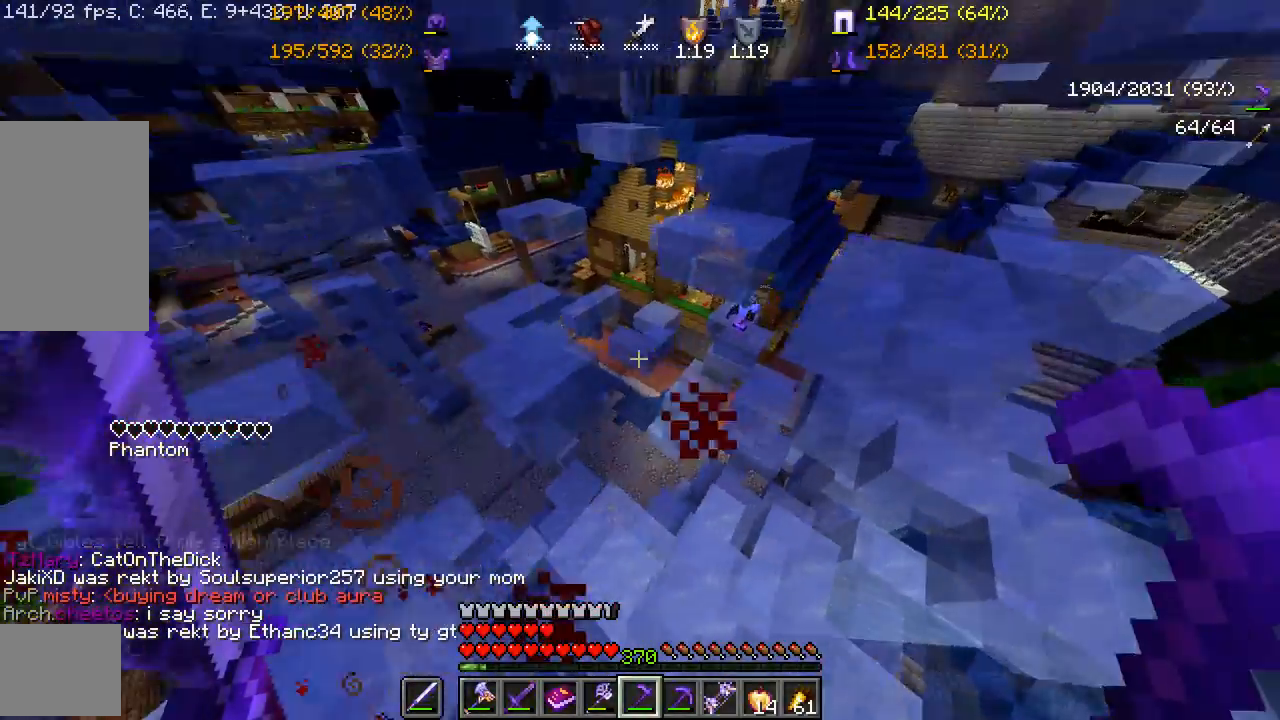
{"keys": ["a", "w"], "mouse": [], "events": [[83, "d", "up"], [283, "a", "down"]]}
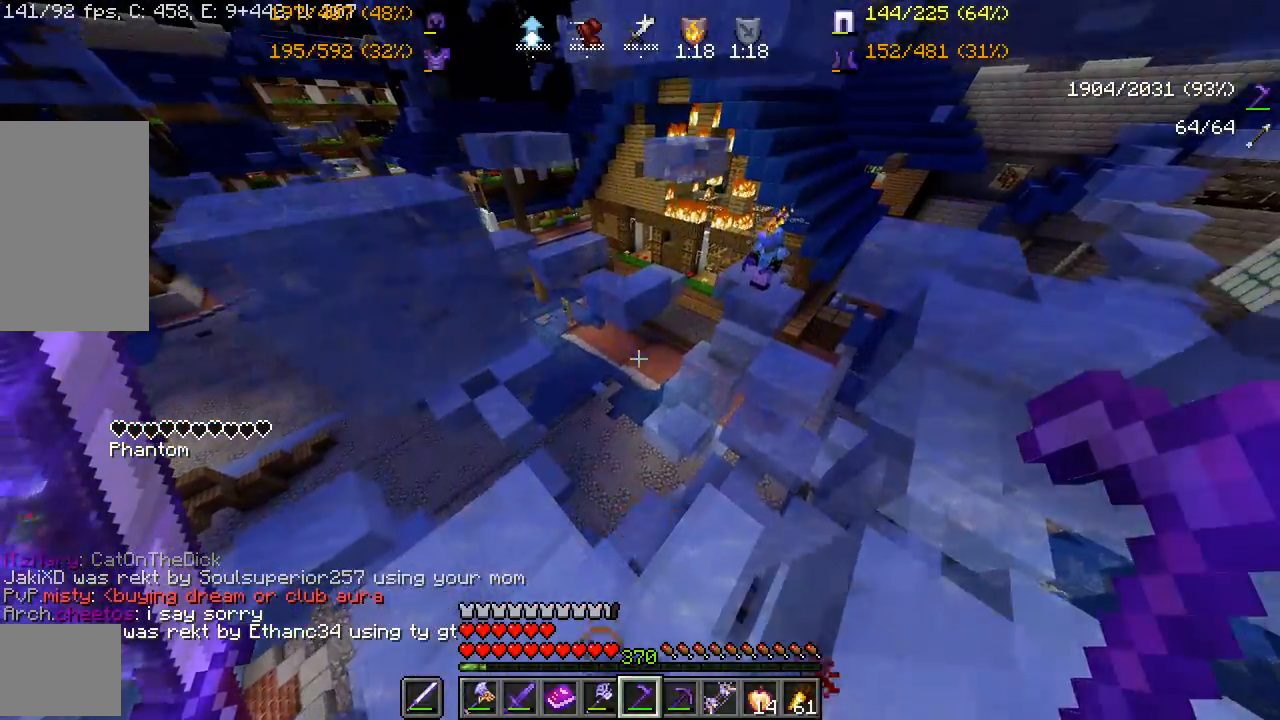
{"keys": [], "mouse": [], "events": [[17, "a", "up"], [233, "w", "up"]]}